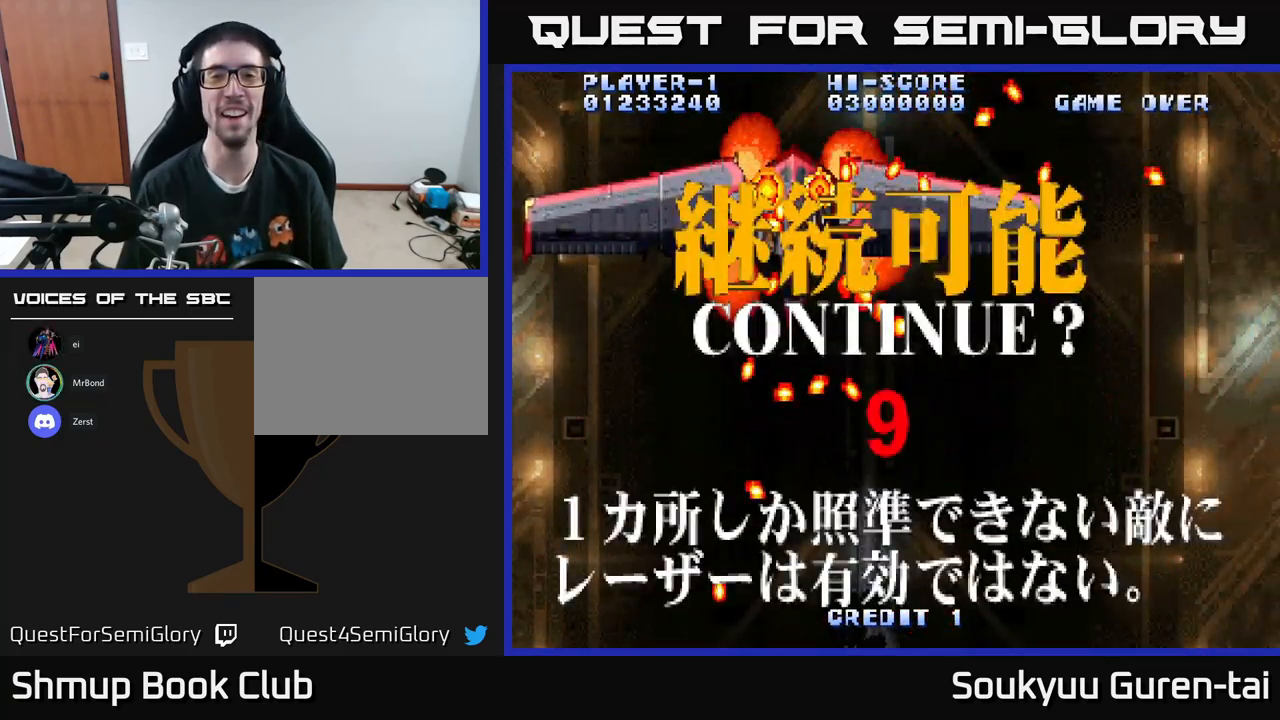
Gameplay with a controller (Xbox layout); each line is a JSON object with the inputs held at the frame after it. "events" lists button and stick changes between this image and that frame as [ms after this image, input, new state], when the widget could be followed in between.
{"buttons": ["A"], "left_stick": "center", "right_stick": "center", "events": [[67, "A", "down"], [150, "A", "up"], [267, "A", "down"], [317, "A", "up"], [400, "A", "down"], [417, "X", "down"], [450, "X", "up"]]}
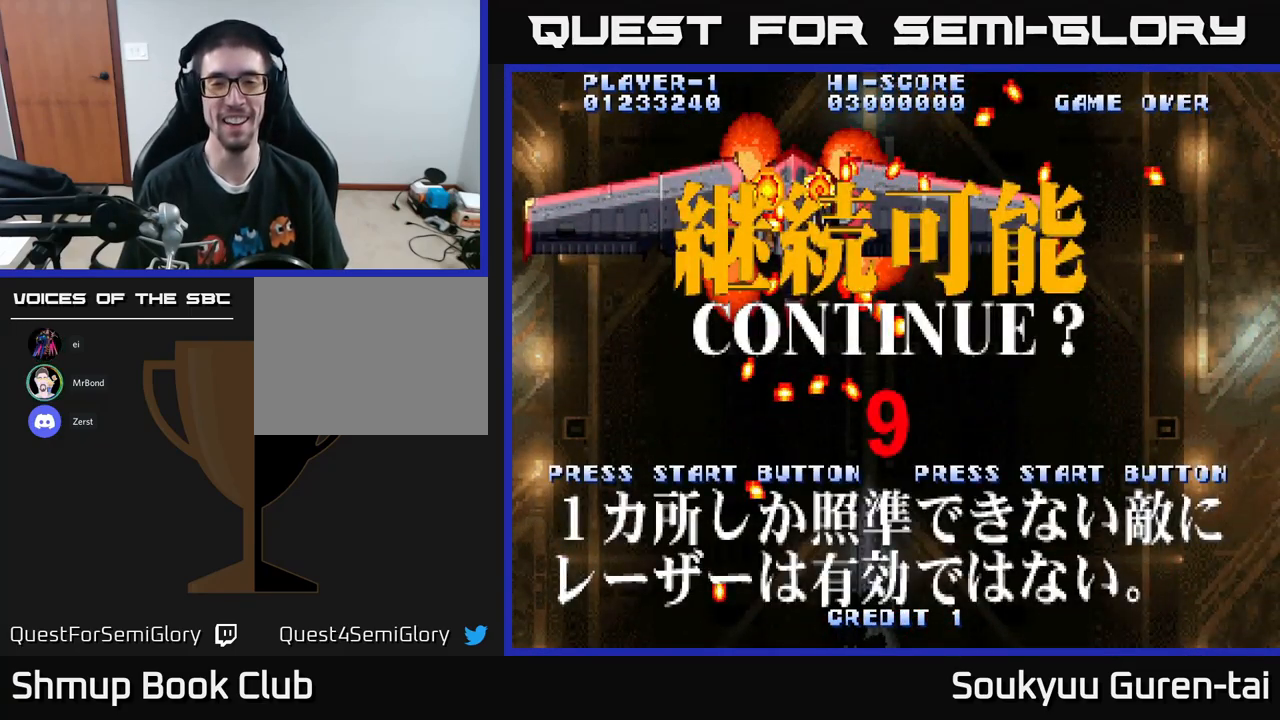
{"buttons": ["X"], "left_stick": "center", "right_stick": "center", "events": [[17, "X", "down"], [34, "A", "up"], [167, "A", "down"], [184, "X", "up"], [250, "X", "down"], [284, "A", "up"], [350, "X", "up"], [367, "A", "down"], [434, "X", "down"], [484, "A", "up"]]}
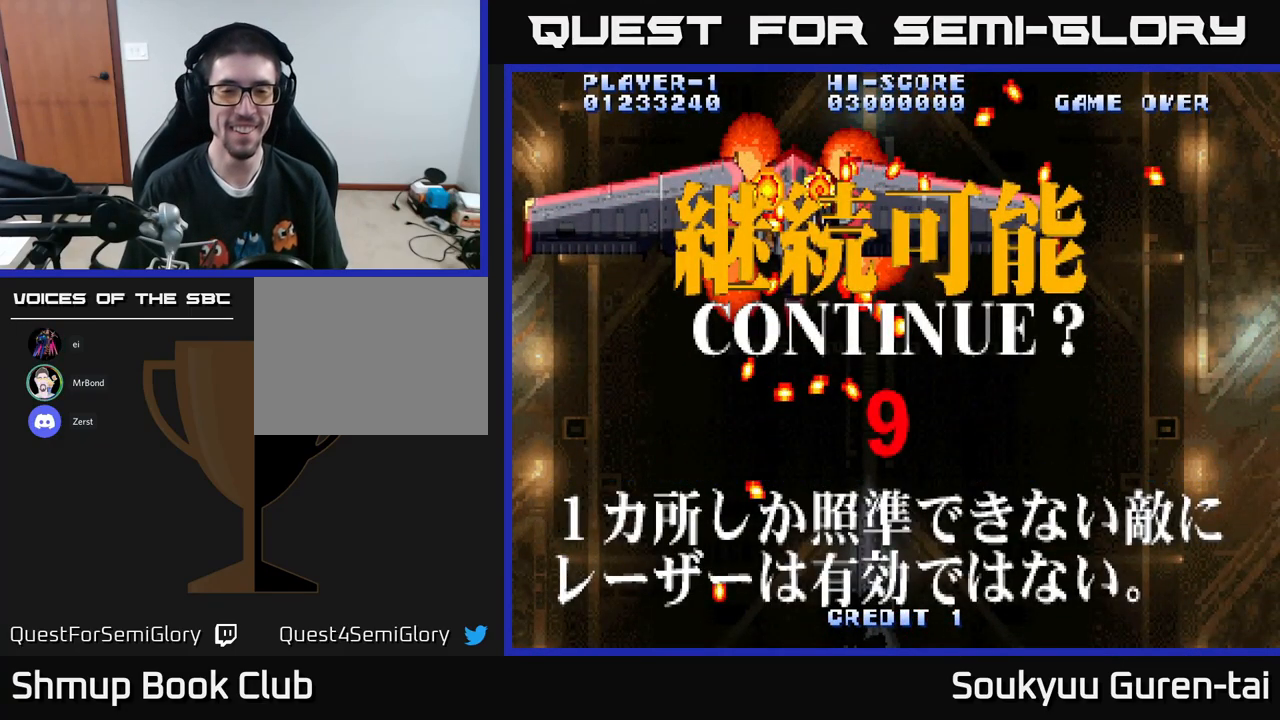
{"buttons": [], "left_stick": "center", "right_stick": "center", "events": [[84, "X", "up"], [117, "A", "down"], [250, "A", "up"], [334, "A", "down"], [334, "X", "down"], [400, "X", "up"], [417, "A", "up"]]}
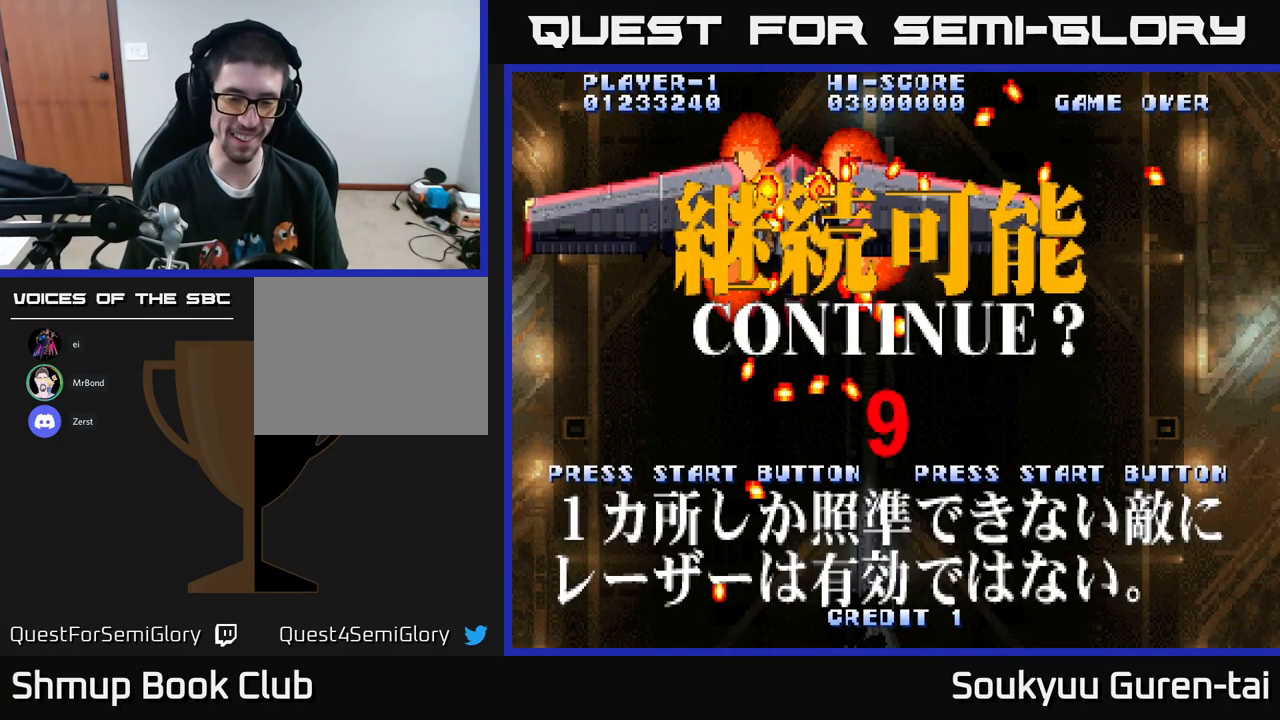
{"buttons": ["X"], "left_stick": "center", "right_stick": "center", "events": [[17, "A", "down"], [17, "X", "down"], [84, "A", "up"], [84, "X", "up"], [150, "X", "down"], [234, "X", "up"], [300, "A", "down"], [467, "A", "up"], [467, "X", "down"]]}
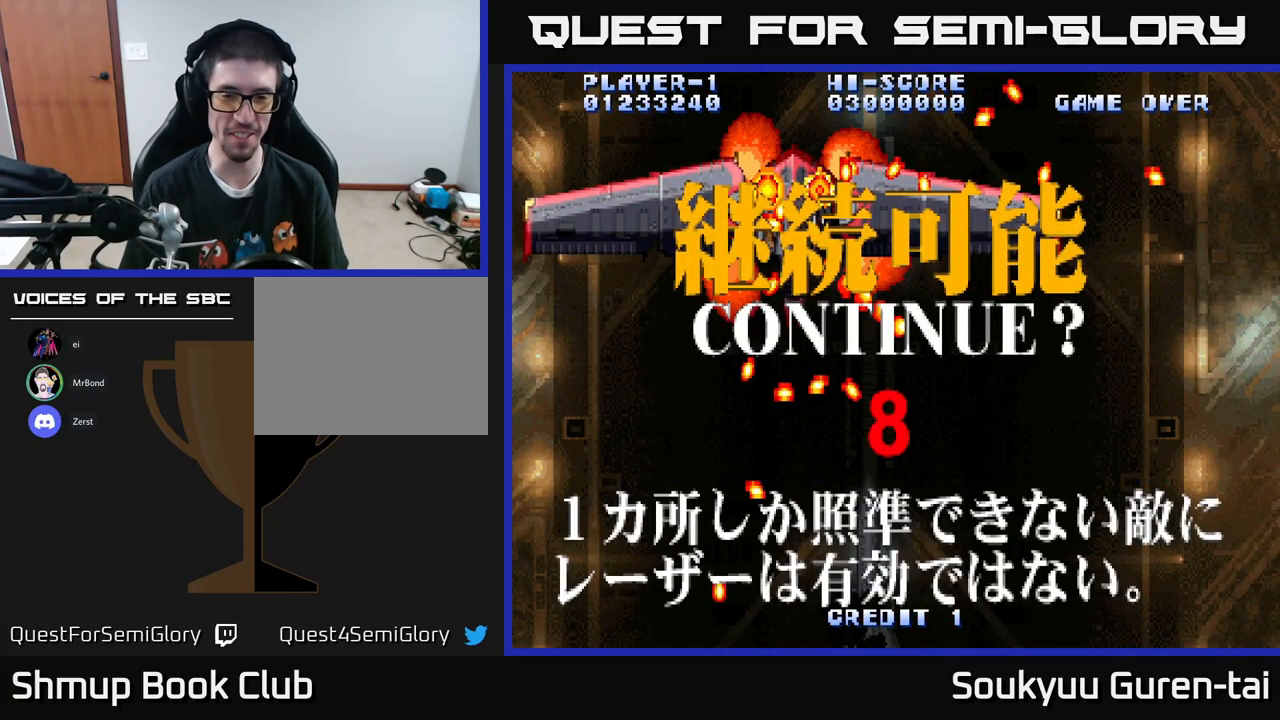
{"buttons": [], "left_stick": "center", "right_stick": "center", "events": [[67, "X", "up"], [134, "A", "down"], [150, "A", "up"], [150, "X", "down"], [300, "X", "up"]]}
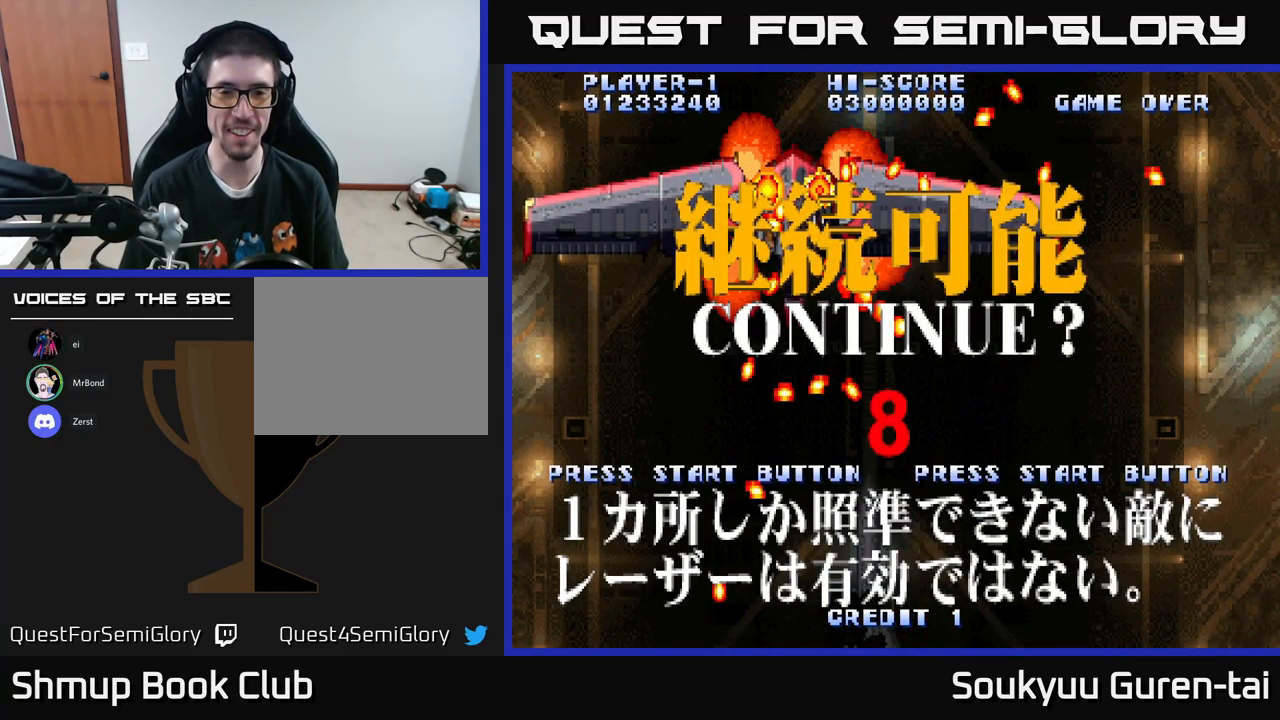
{"buttons": ["A"], "left_stick": "center", "right_stick": "center", "events": [[34, "A", "down"], [100, "A", "up"], [200, "A", "down"], [250, "A", "up"], [317, "A", "down"], [367, "A", "up"], [450, "A", "down"]]}
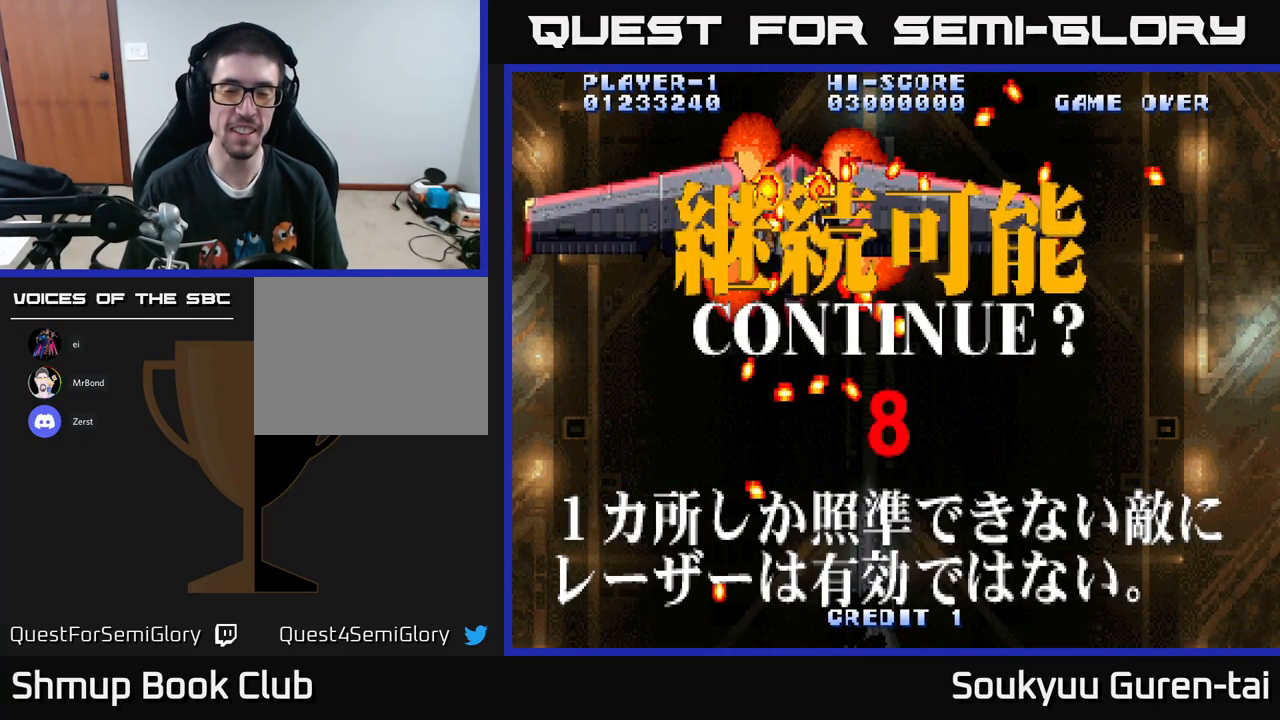
{"buttons": [], "left_stick": "center", "right_stick": "center", "events": [[17, "A", "up"], [134, "A", "down"], [184, "X", "down"], [201, "A", "up"], [201, "X", "up"], [251, "A", "down"], [284, "X", "down"], [301, "R2", "down"], [417, "A", "up"], [417, "X", "up"], [451, "R2", "up"]]}
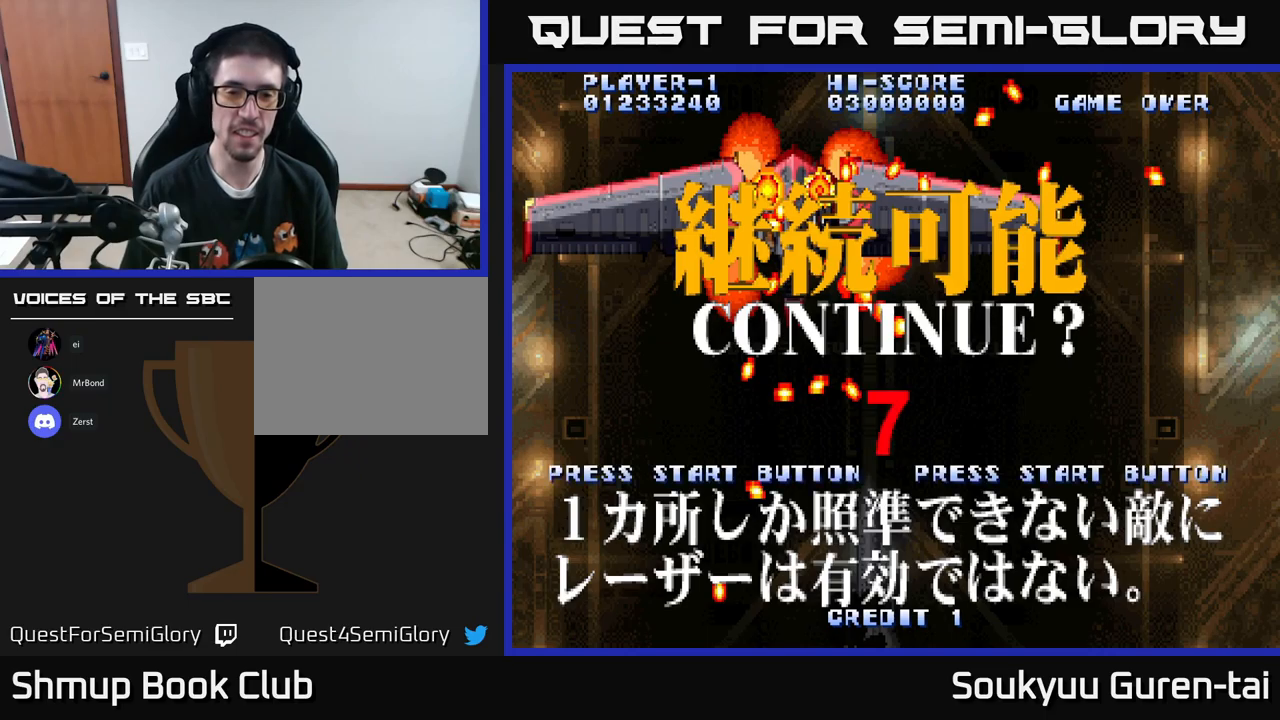
{"buttons": ["A"], "left_stick": "center", "right_stick": "center", "events": [[50, "A", "down"], [50, "X", "down"], [67, "R2", "down"], [117, "A", "up"], [133, "R2", "up"], [133, "X", "up"], [183, "R2", "down"], [217, "A", "down"], [233, "X", "down"], [283, "R2", "up"], [383, "R2", "down"], [467, "R2", "up"], [467, "X", "up"]]}
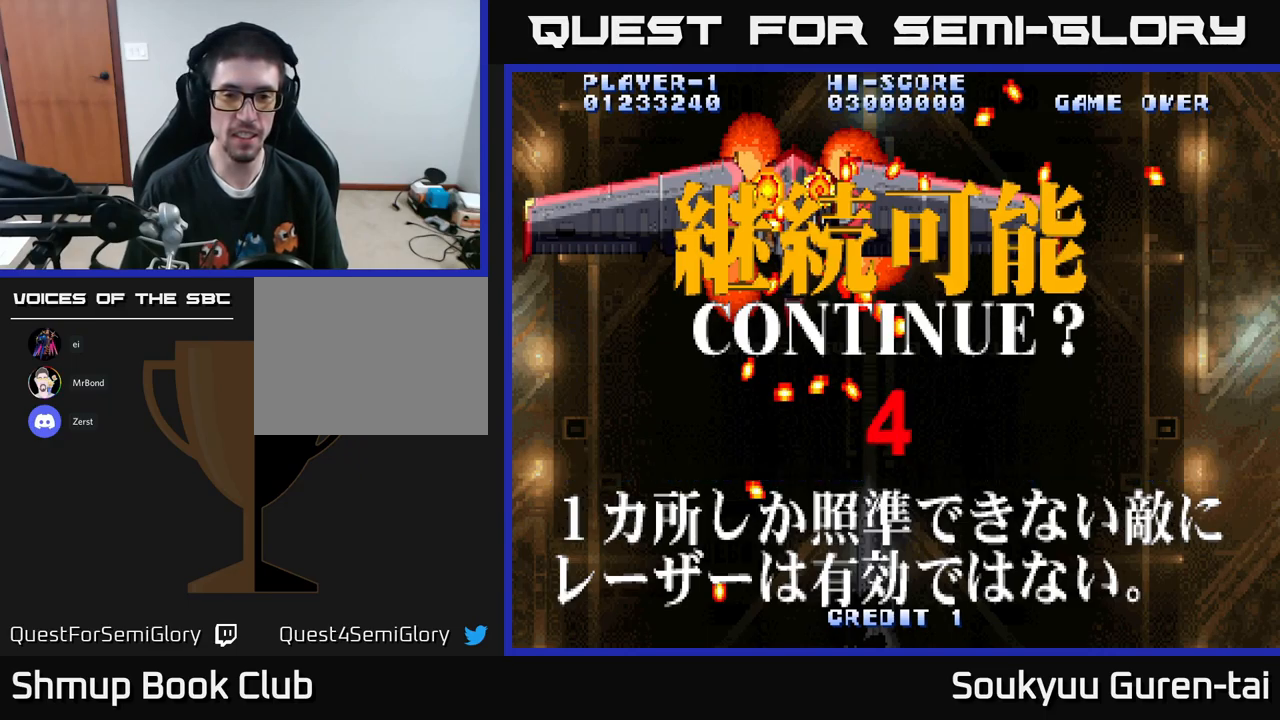
{"buttons": [], "left_stick": "center", "right_stick": "center", "events": [[50, "R2", "down"], [117, "A", "up"], [133, "R2", "up"], [217, "R2", "down"], [333, "R2", "up"], [400, "A", "down"], [400, "X", "down"], [450, "X", "up"], [467, "A", "up"]]}
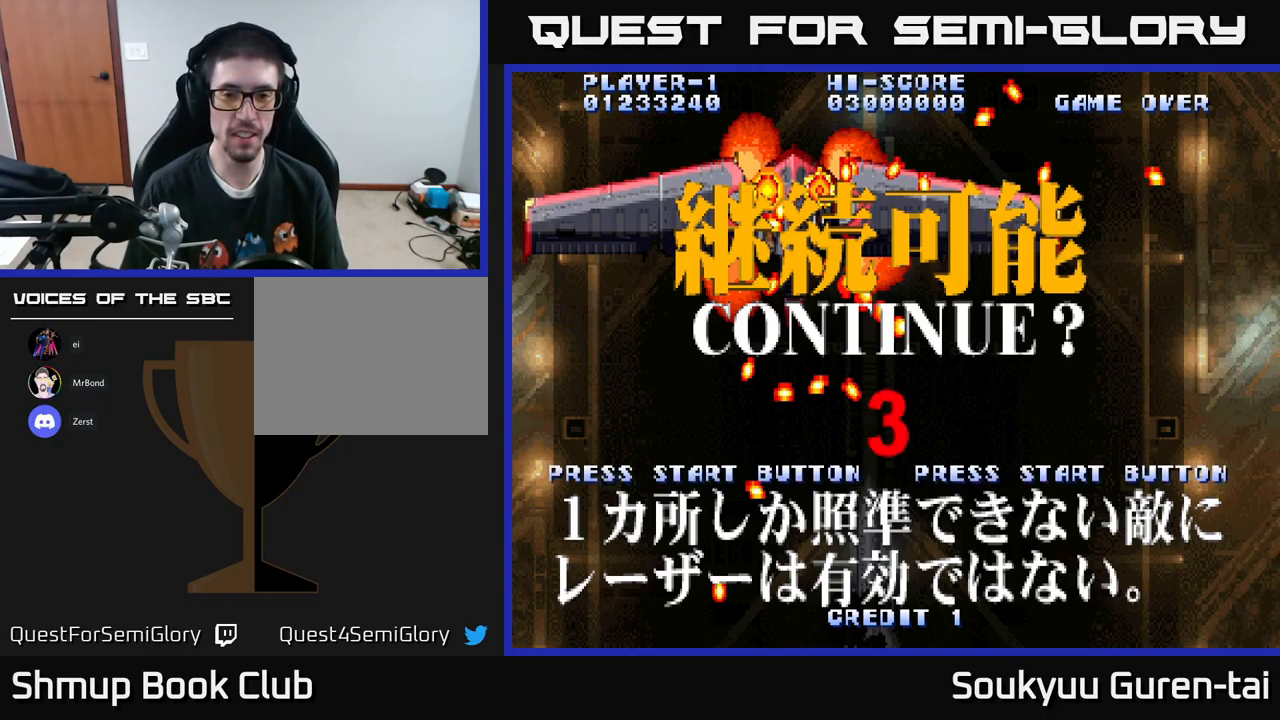
{"buttons": ["A"], "left_stick": "center", "right_stick": "center", "events": [[83, "A", "down"], [133, "A", "up"], [250, "A", "down"], [300, "A", "up"], [367, "A", "down"], [400, "A", "up"], [500, "A", "down"]]}
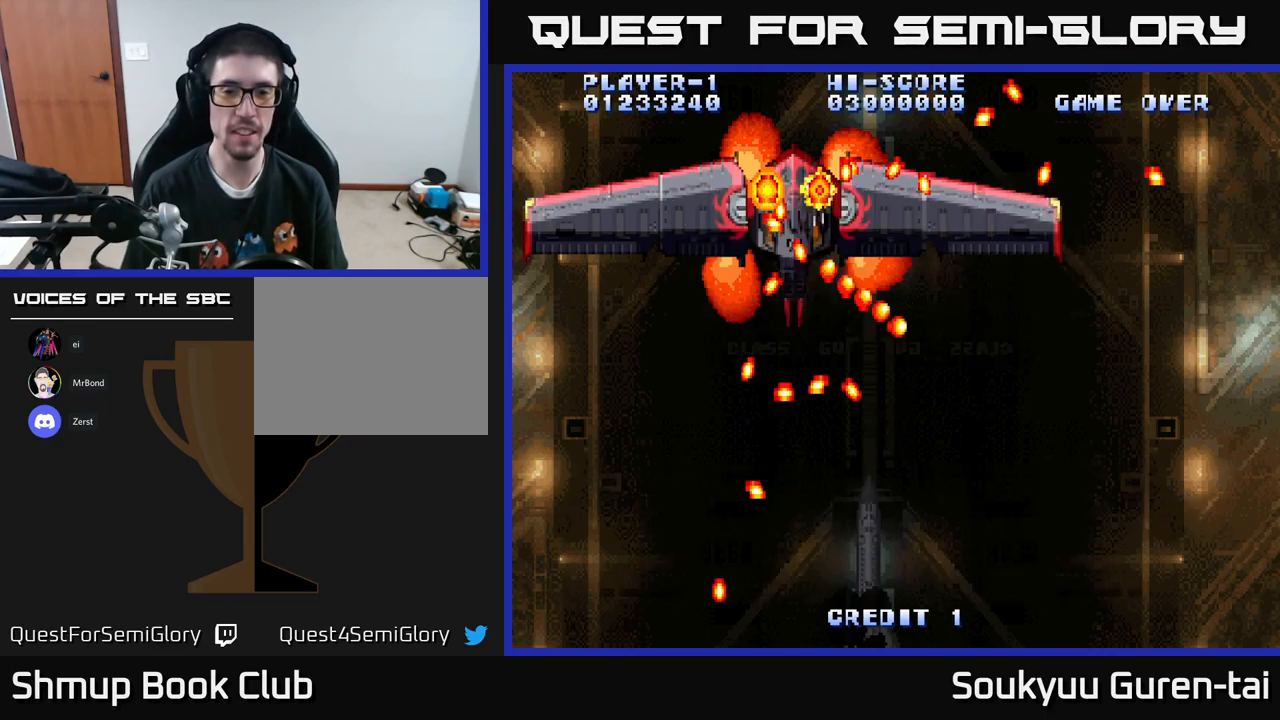
{"buttons": [], "left_stick": "center", "right_stick": "center", "events": [[83, "A", "up"]]}
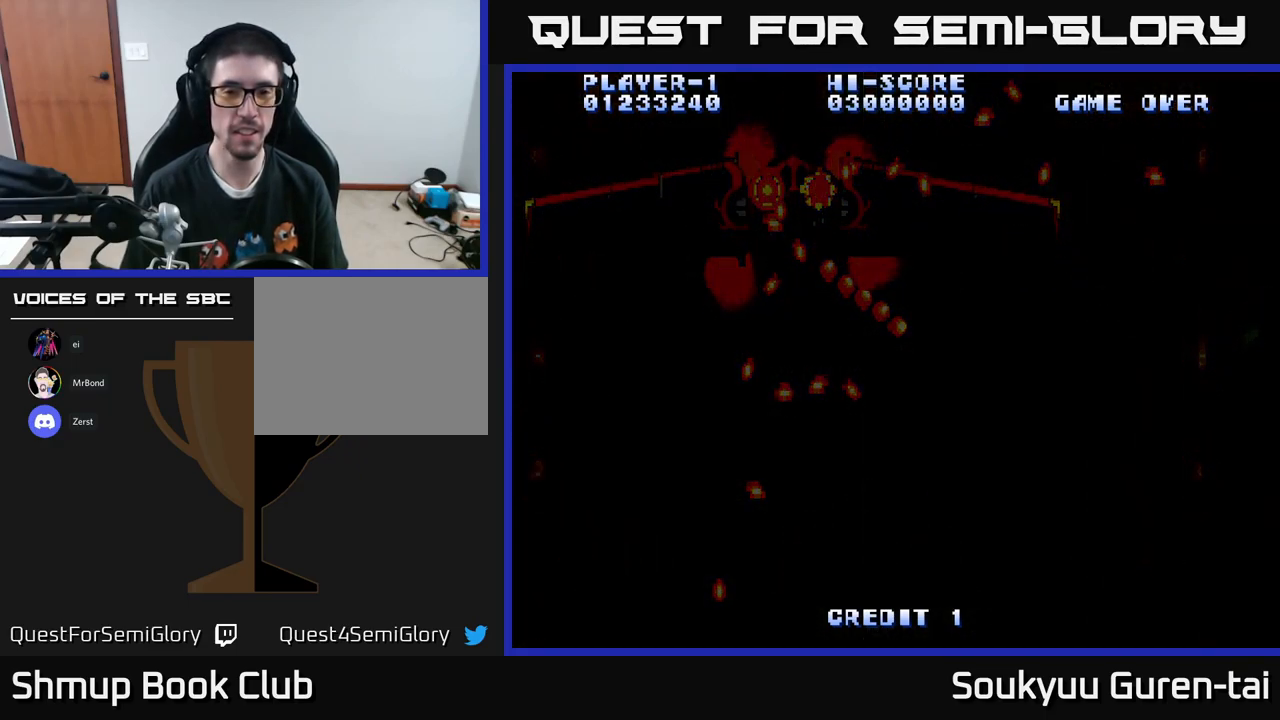
{"buttons": ["START"], "left_stick": "center", "right_stick": "center", "events": [[50, "SELECT", "down"], [150, "SELECT", "up"], [433, "START", "down"]]}
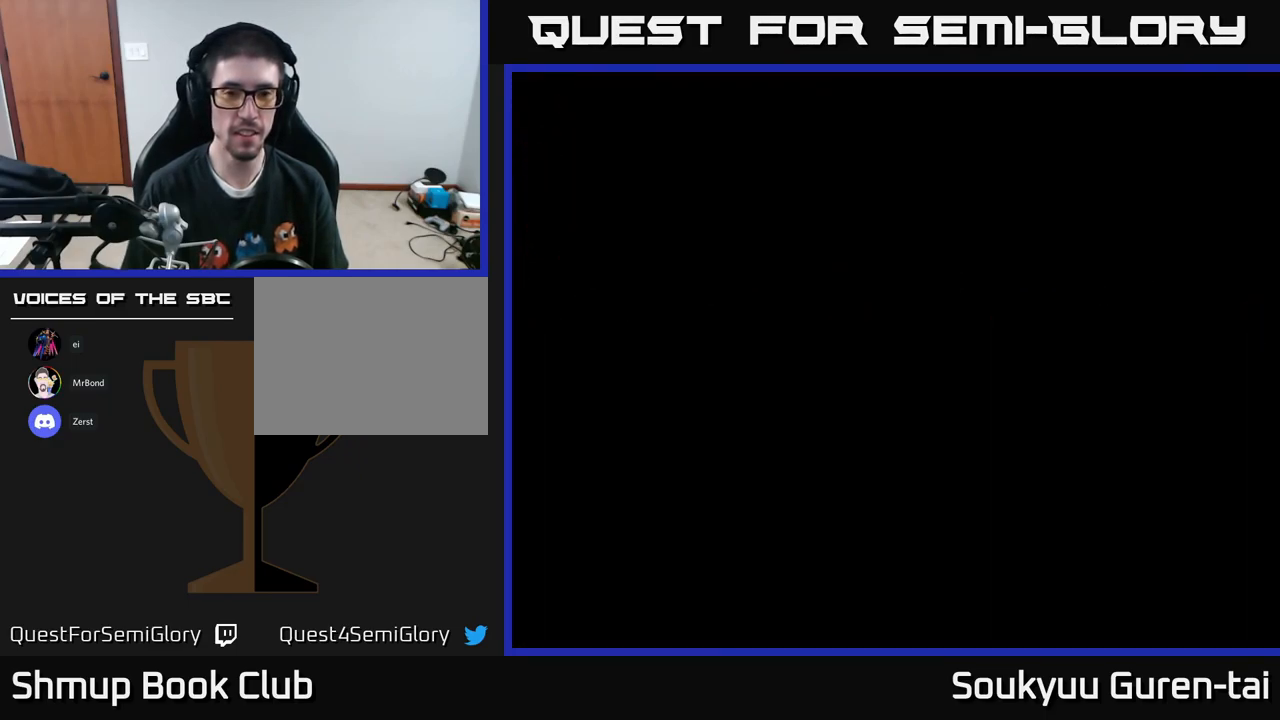
{"buttons": [], "left_stick": "center", "right_stick": "center", "events": [[50, "START", "up"], [167, "START", "down"], [233, "START", "up"]]}
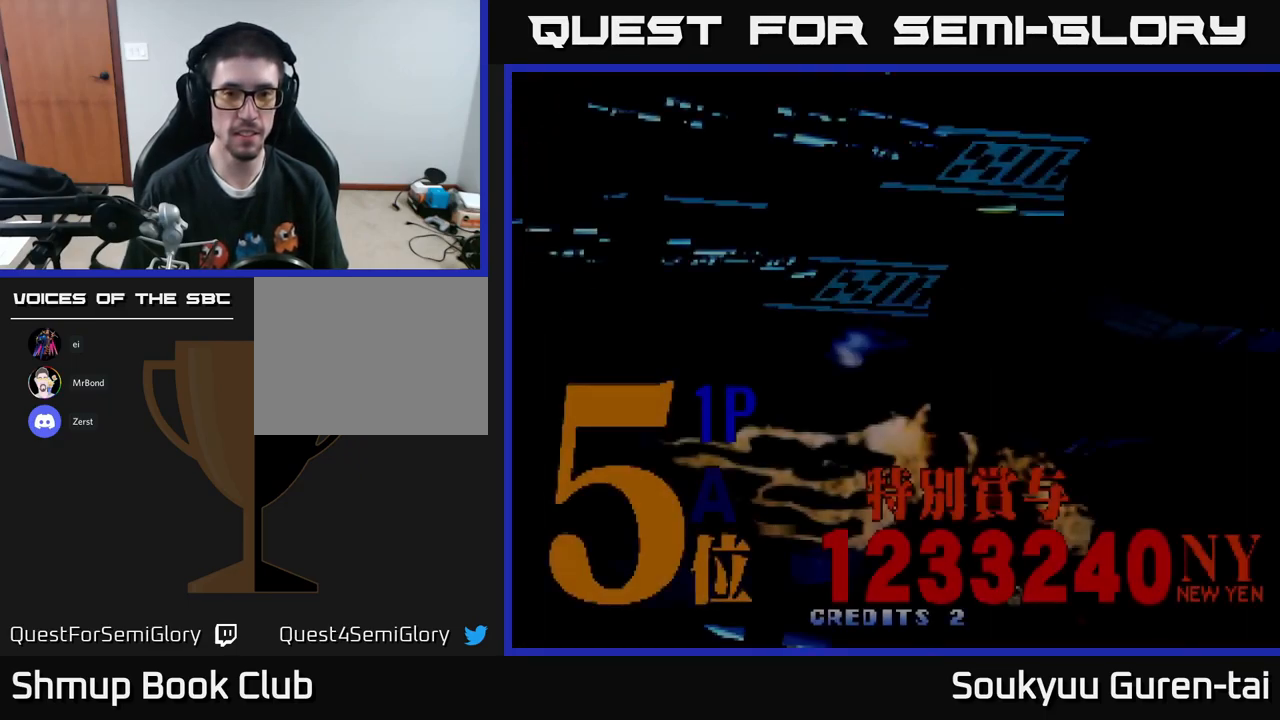
{"buttons": [], "left_stick": "center", "right_stick": "center", "events": []}
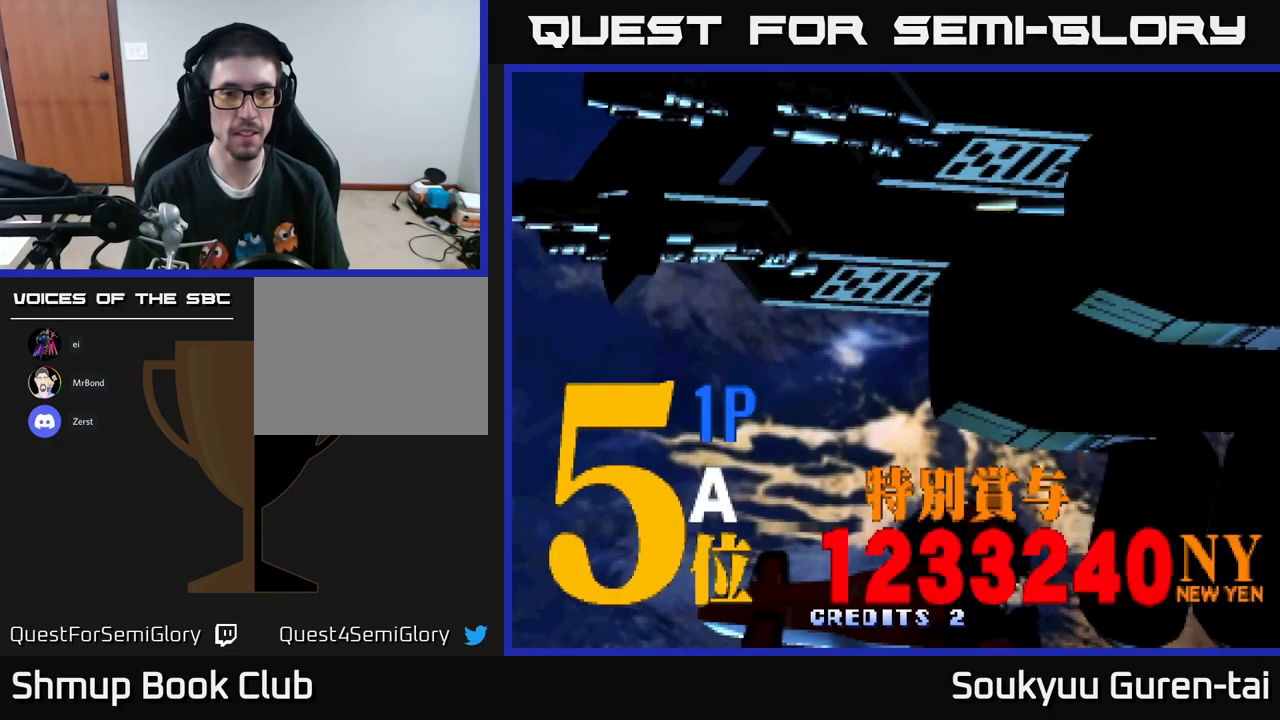
{"buttons": [], "left_stick": "center", "right_stick": "center", "events": [[250, "START", "down"], [367, "START", "up"]]}
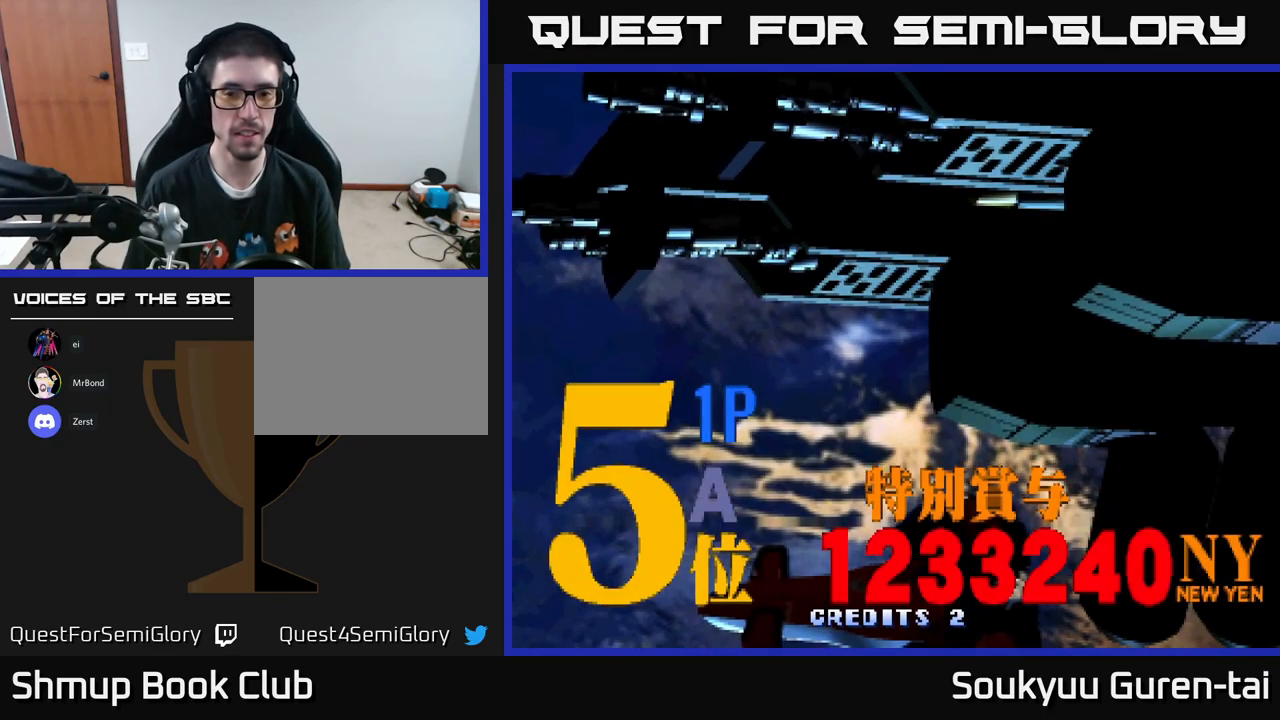
{"buttons": [], "left_stick": "center", "right_stick": "center", "events": [[200, "A", "down"], [367, "A", "up"]]}
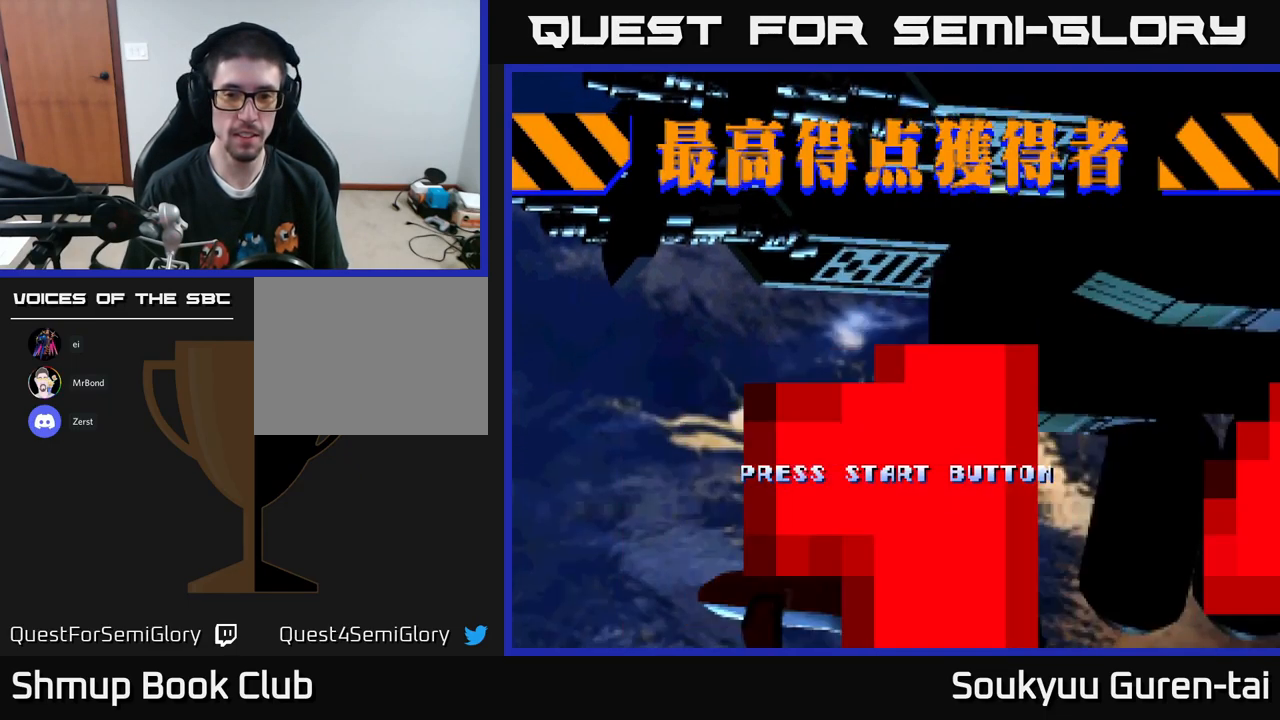
{"buttons": [], "left_stick": "center", "right_stick": "center", "events": []}
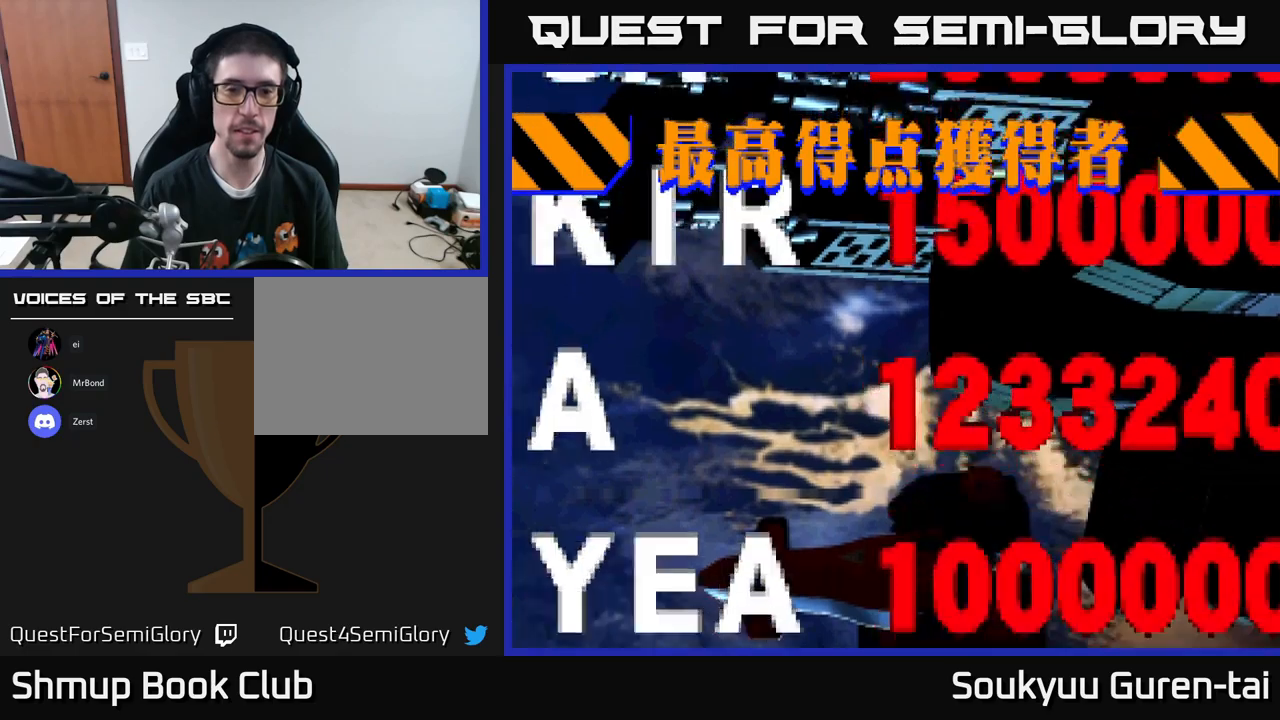
{"buttons": [], "left_stick": "center", "right_stick": "center", "events": [[167, "START", "down"], [284, "START", "up"]]}
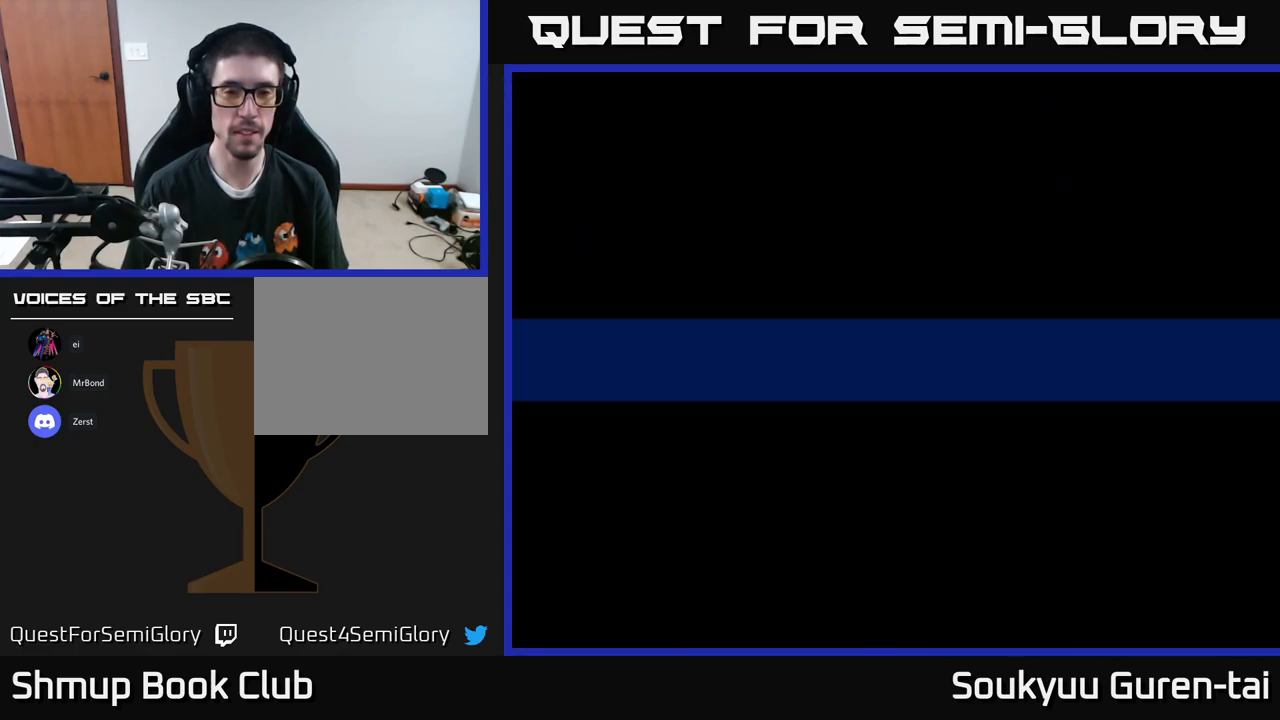
{"buttons": [], "left_stick": "center", "right_stick": "center", "events": []}
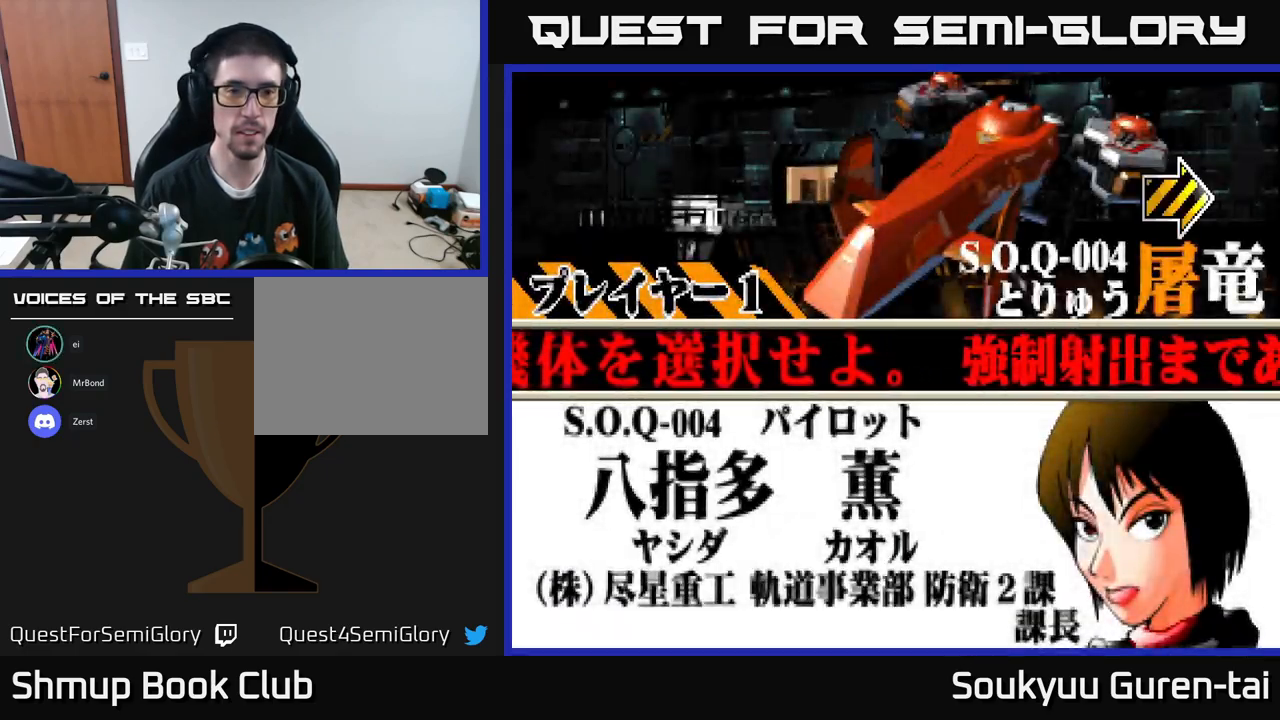
{"buttons": [], "left_stick": "center", "right_stick": "center", "events": [[217, "DPAD_RIGHT", "down"], [317, "DPAD_RIGHT", "up"]]}
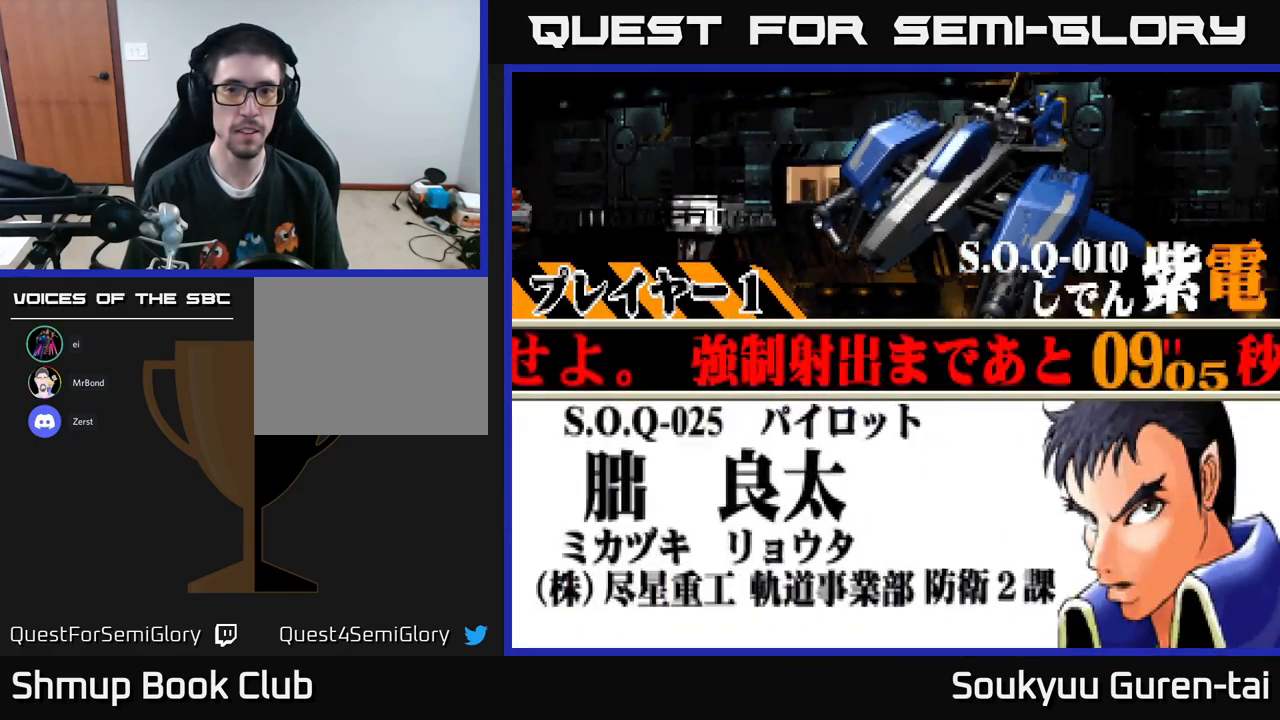
{"buttons": ["A"], "left_stick": "center", "right_stick": "center", "events": [[400, "A", "down"]]}
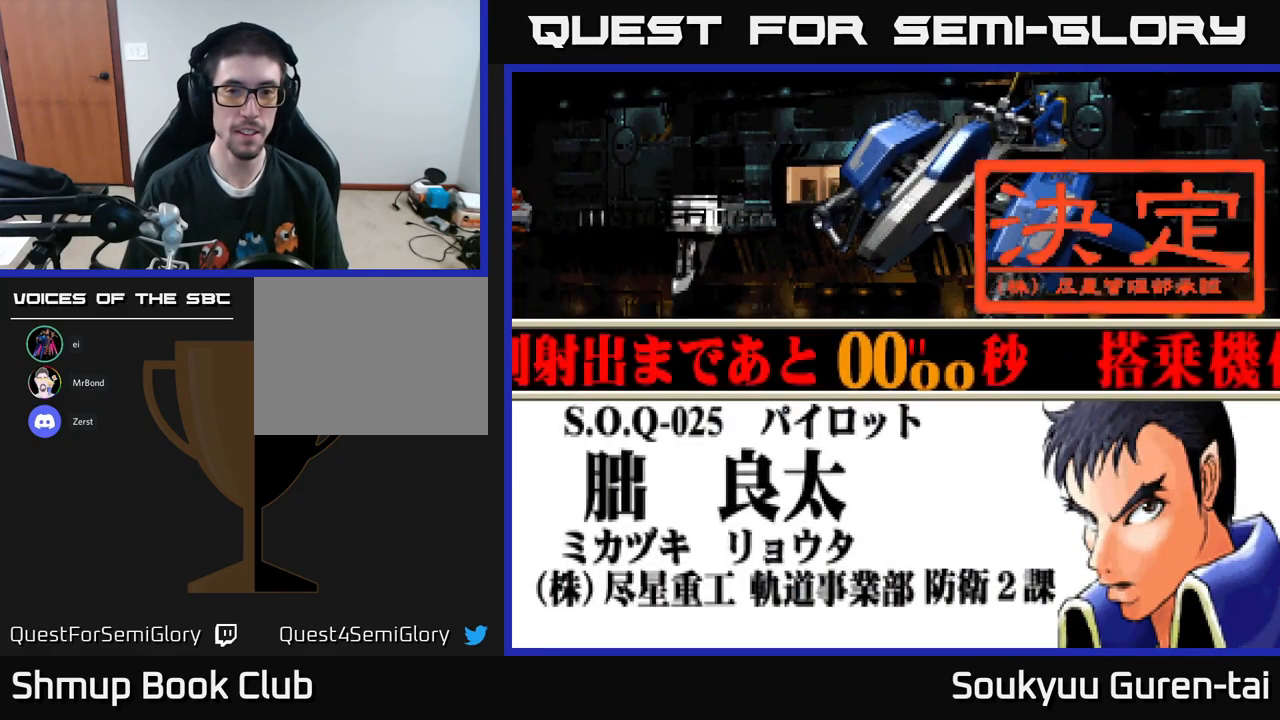
{"buttons": [], "left_stick": "center", "right_stick": "center", "events": [[50, "A", "up"]]}
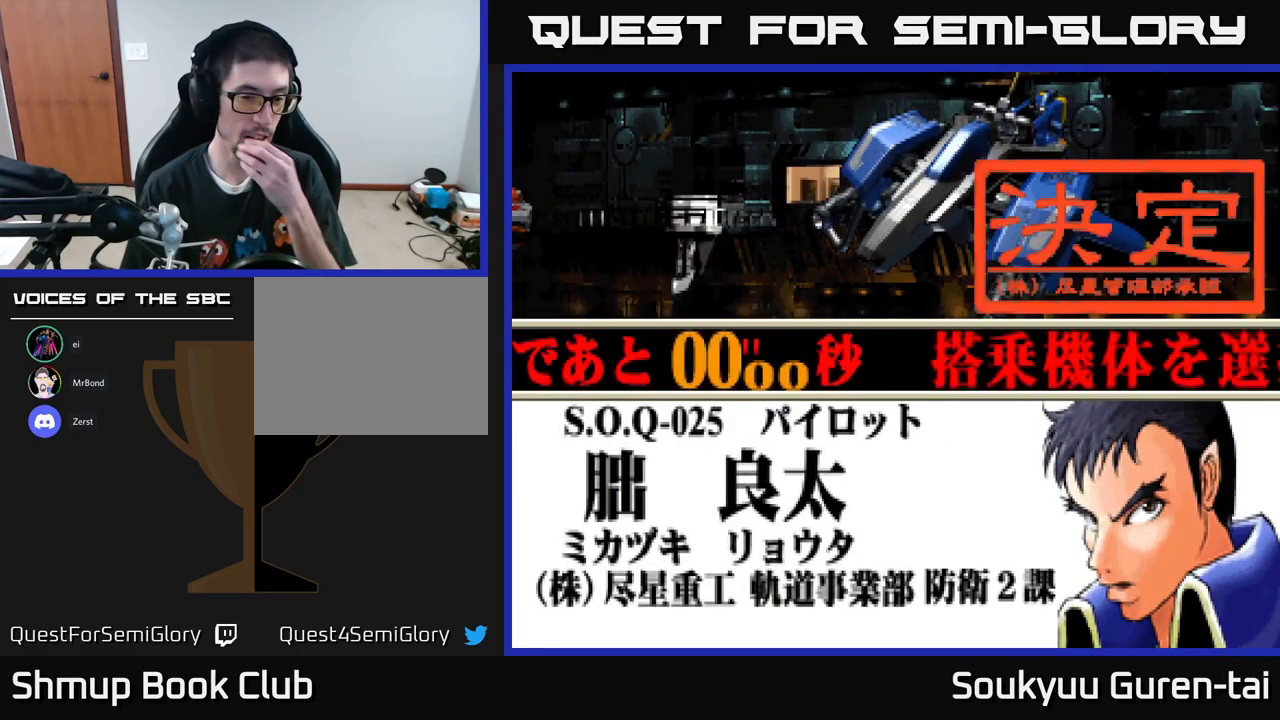
{"buttons": [], "left_stick": "center", "right_stick": "center", "events": []}
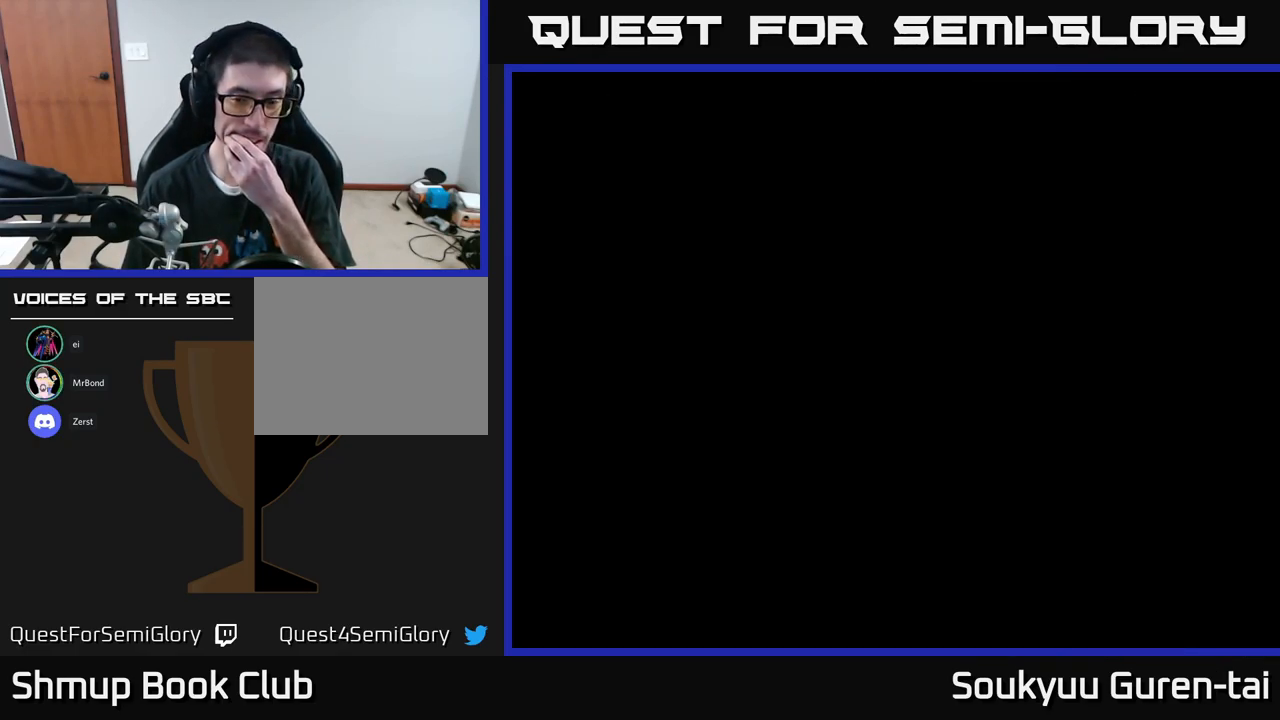
{"buttons": [], "left_stick": "center", "right_stick": "center", "events": []}
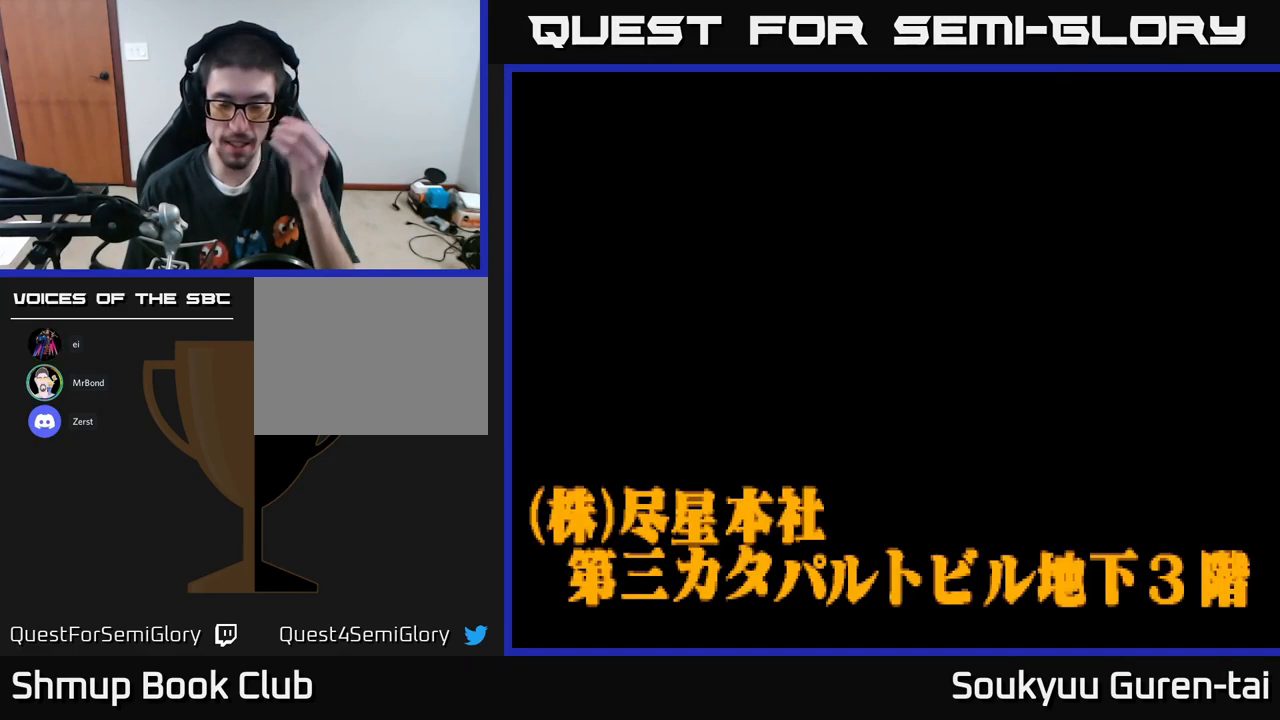
{"buttons": [], "left_stick": "center", "right_stick": "center", "events": []}
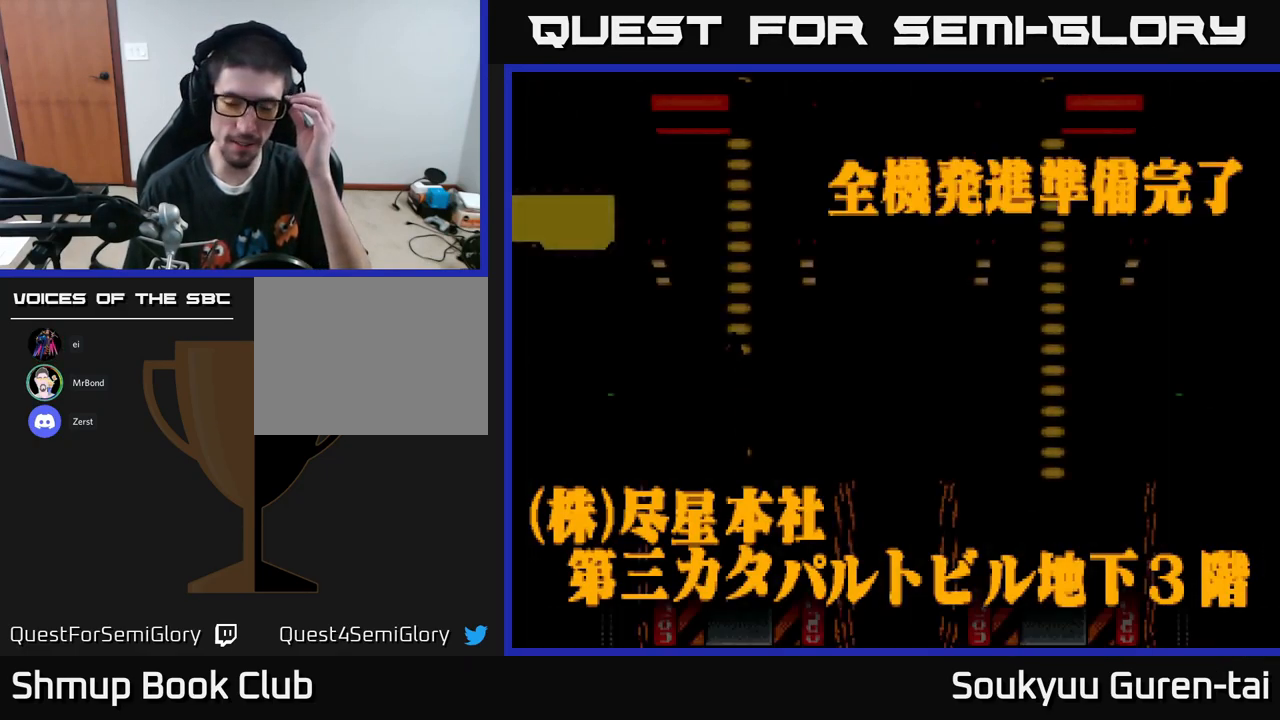
{"buttons": [], "left_stick": "center", "right_stick": "center", "events": []}
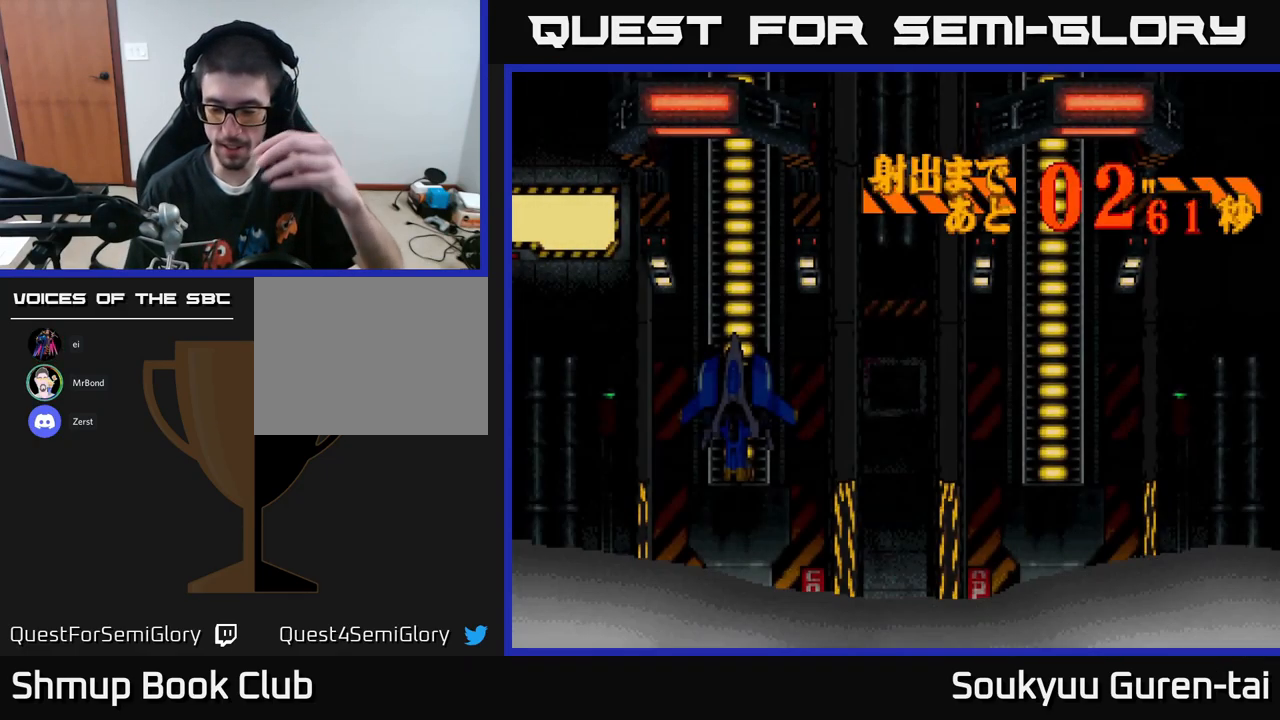
{"buttons": [], "left_stick": "center", "right_stick": "center", "events": []}
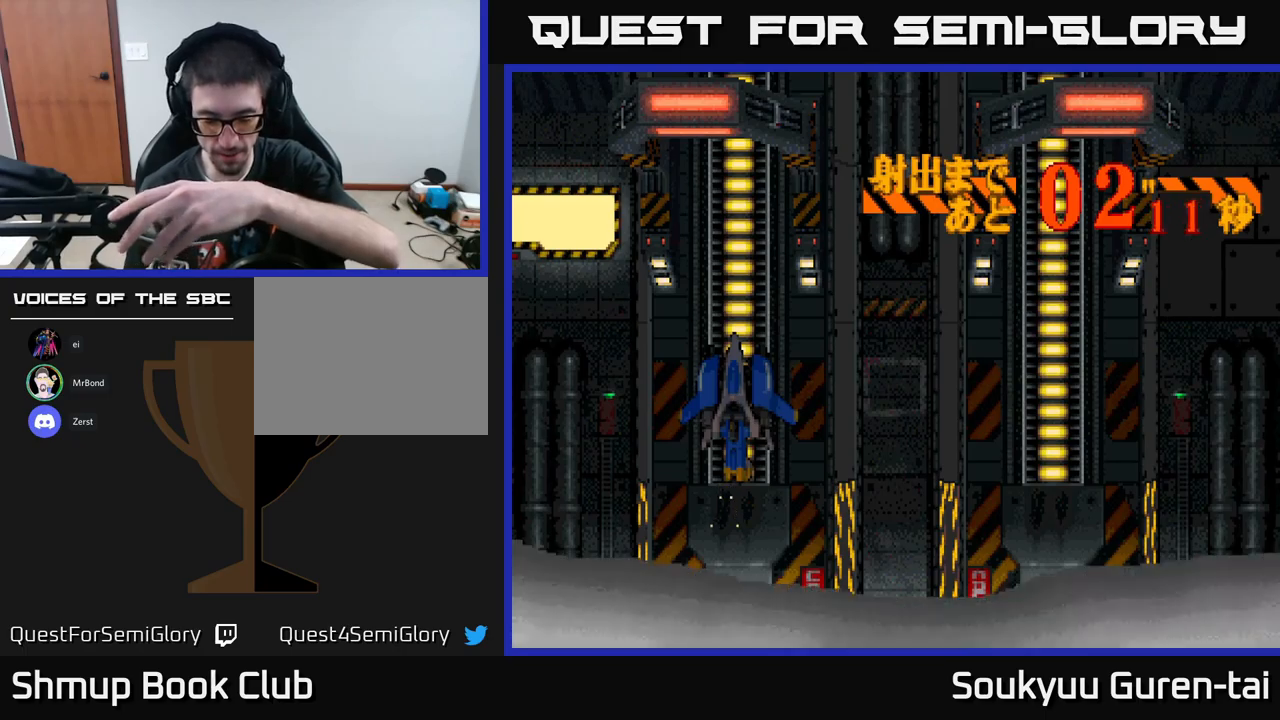
{"buttons": [], "left_stick": "center", "right_stick": "center", "events": []}